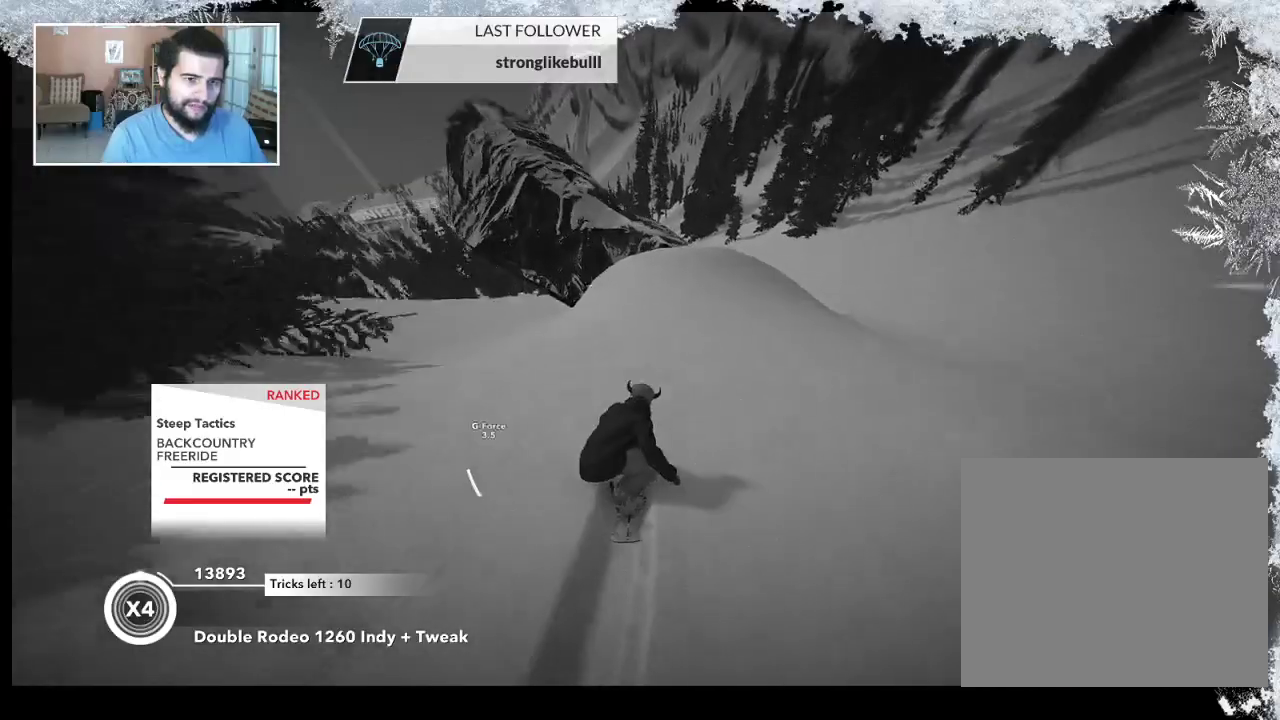
Gameplay with a controller (PlayStation layout); each line is a JSON object with the inputs held at the frame after it. "events" lists button and stick changes between this image and that frame as [ms after this image, input, new state], when the widget could be followed in between.
{"buttons": [], "left_stick": "left", "right_stick": "center", "events": [[367, "R2", "up"], [400, "left_stick", "left"]]}
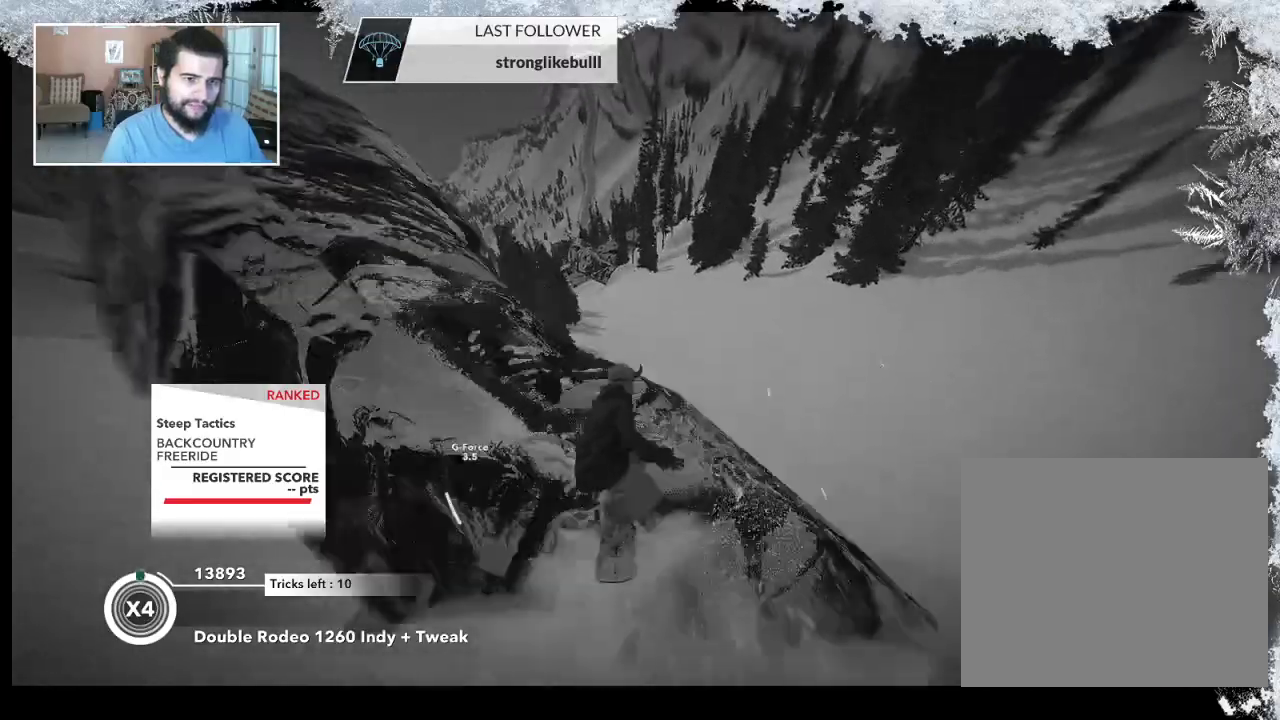
{"buttons": ["R2"], "left_stick": "center", "right_stick": "up-right", "events": [[67, "R2", "down"], [100, "left_stick", "center"], [100, "right_stick", "right"], [300, "right_stick", "up-right"]]}
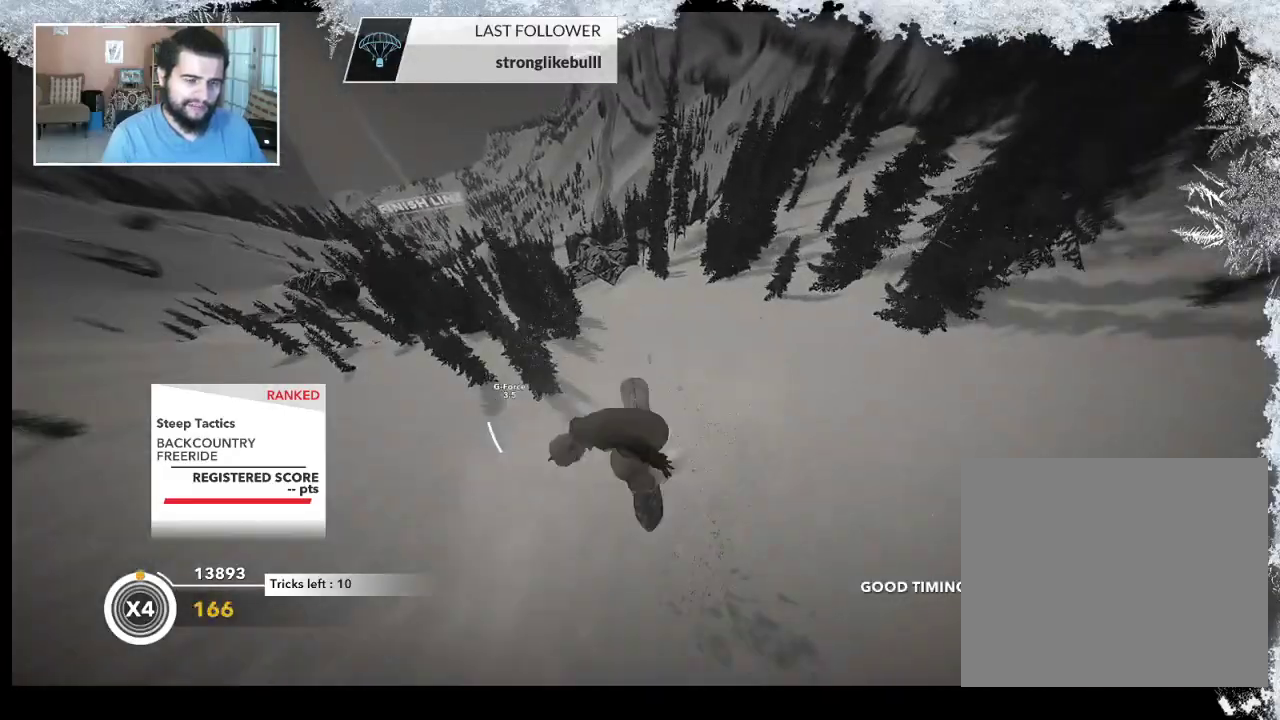
{"buttons": ["R2"], "left_stick": "center", "right_stick": "up-right", "events": []}
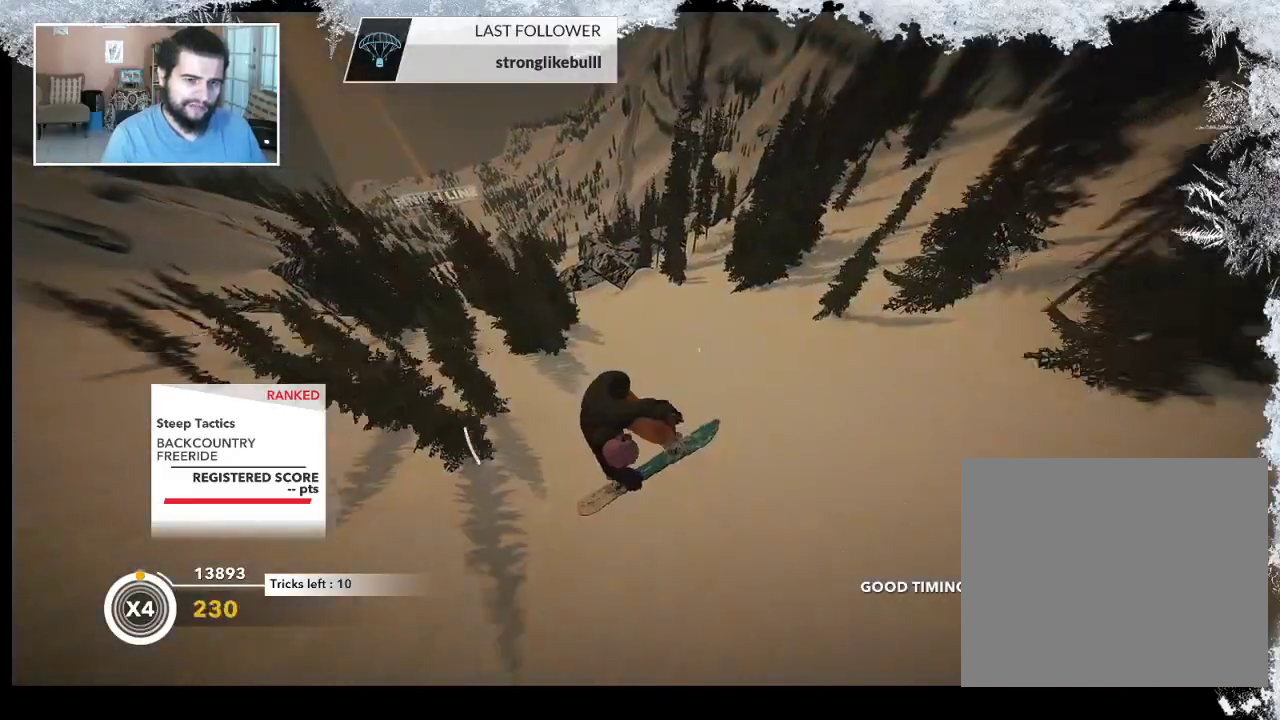
{"buttons": [], "left_stick": "center", "right_stick": "center", "events": [[267, "right_stick", "down-right"], [467, "R2", "up"], [500, "right_stick", "center"]]}
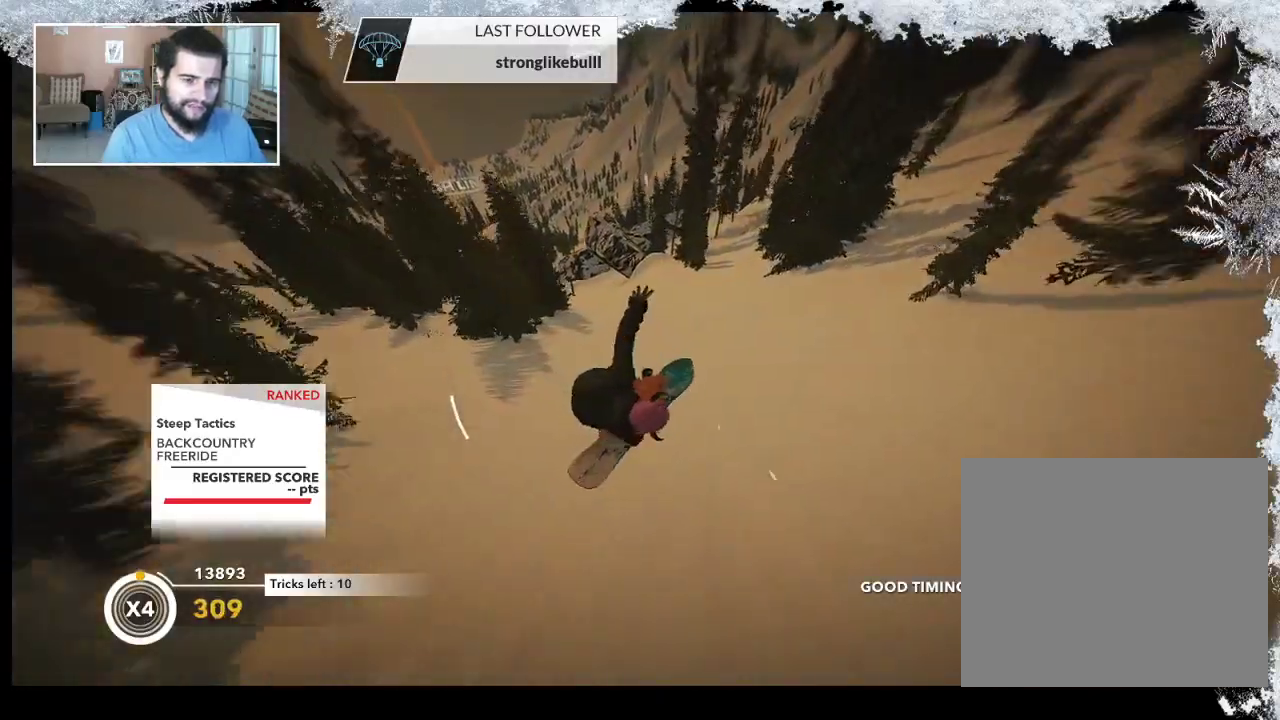
{"buttons": [], "left_stick": "up", "right_stick": "center", "events": [[500, "left_stick", "up"]]}
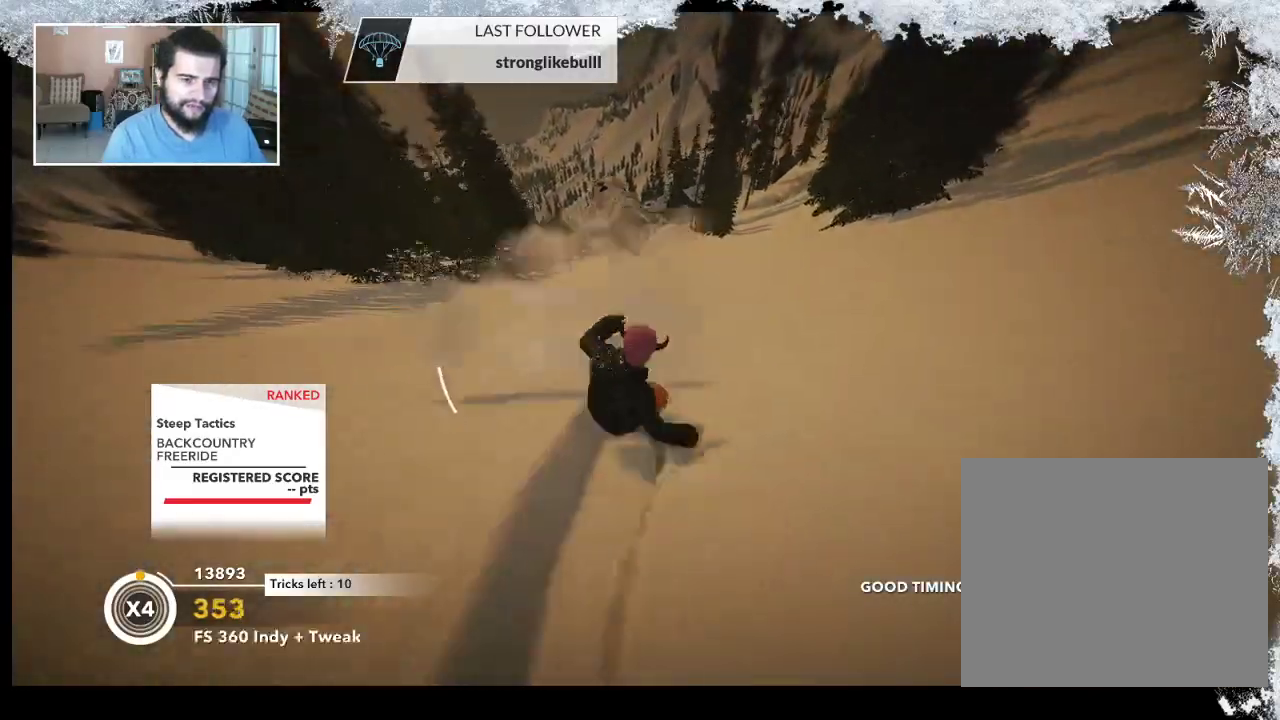
{"buttons": [], "left_stick": "up-right", "right_stick": "center", "events": [[233, "left_stick", "up-right"]]}
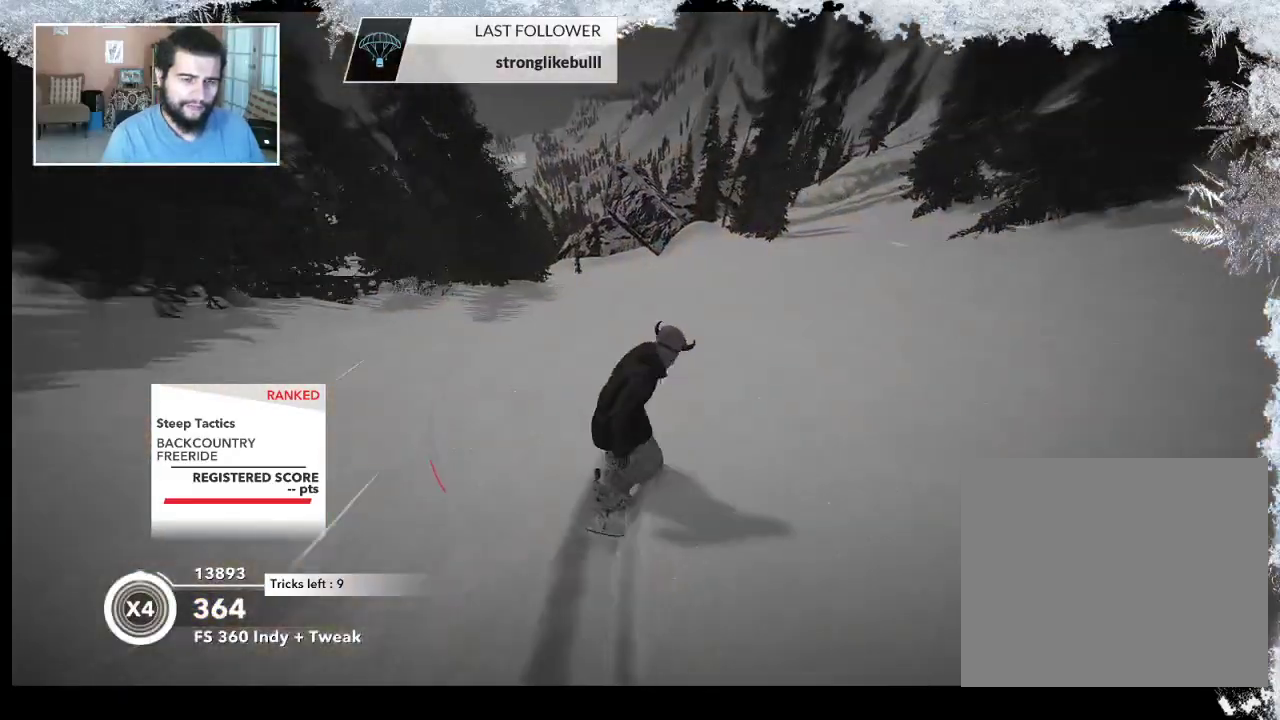
{"buttons": [], "left_stick": "up", "right_stick": "center", "events": [[400, "left_stick", "up"]]}
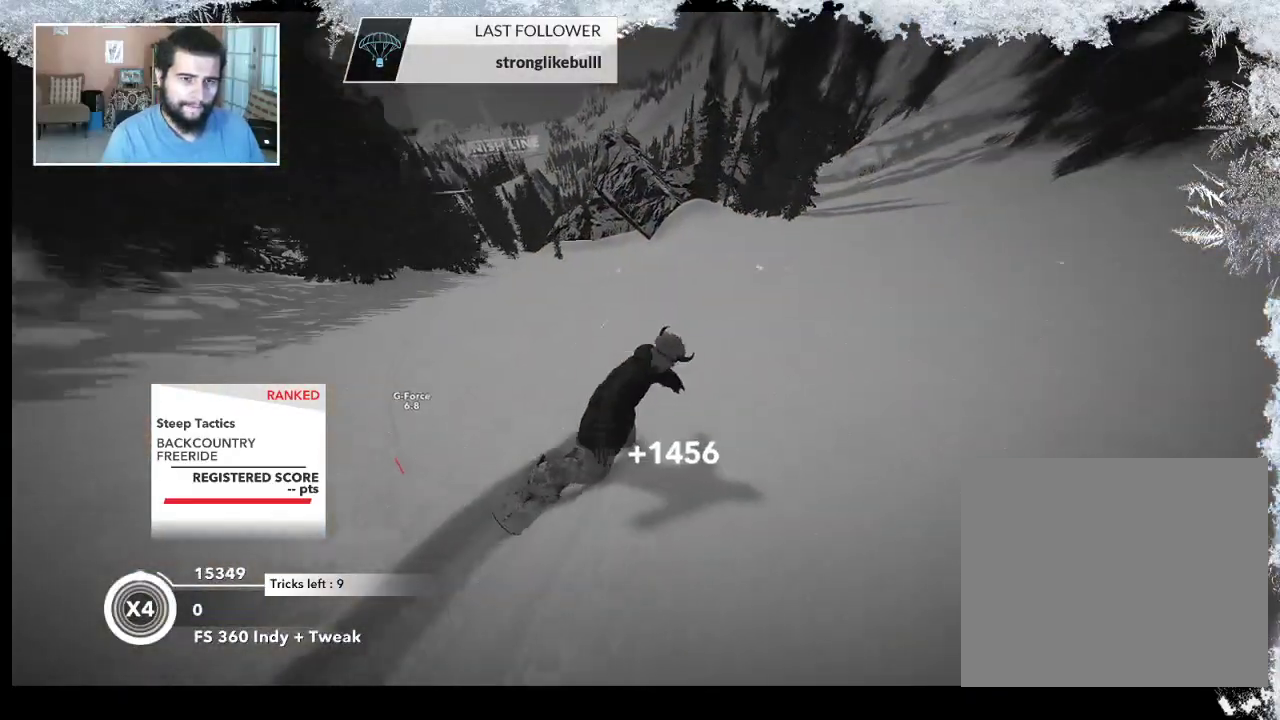
{"buttons": [], "left_stick": "up", "right_stick": "center", "events": []}
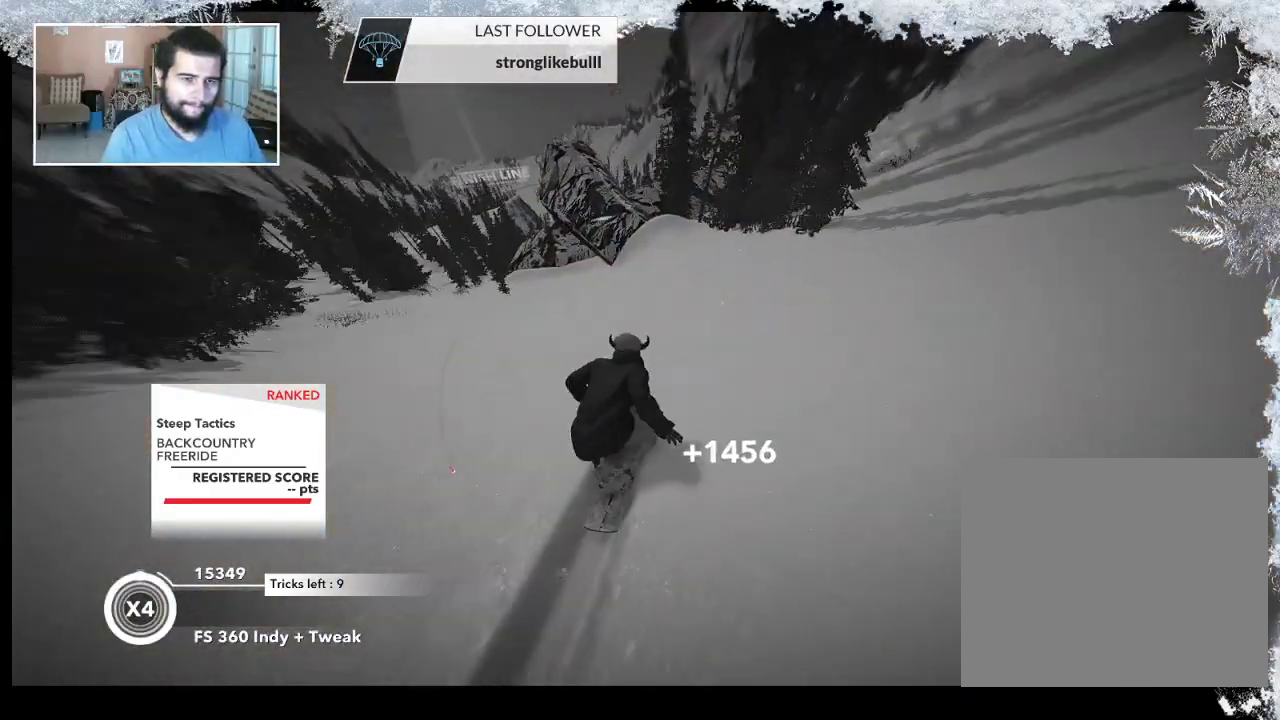
{"buttons": [], "left_stick": "up", "right_stick": "center", "events": []}
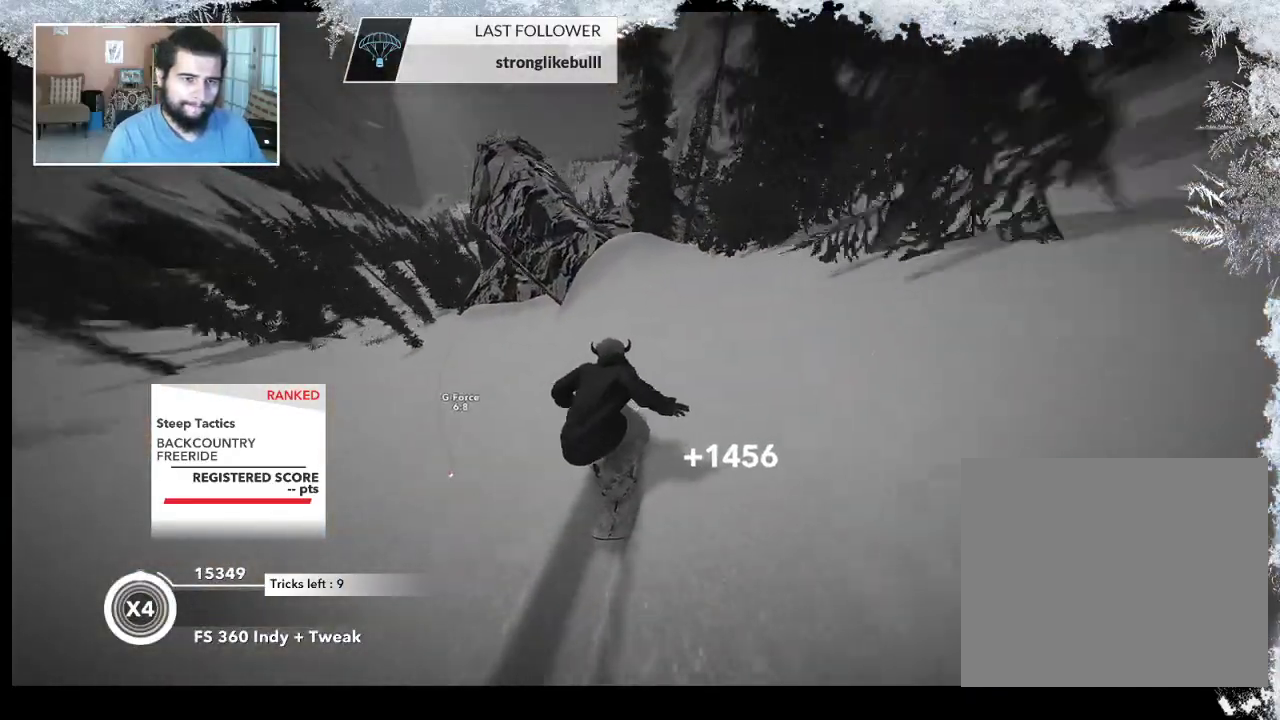
{"buttons": ["R2"], "left_stick": "center", "right_stick": "center", "events": [[33, "left_stick", "up-left"], [67, "R2", "down"], [400, "left_stick", "center"]]}
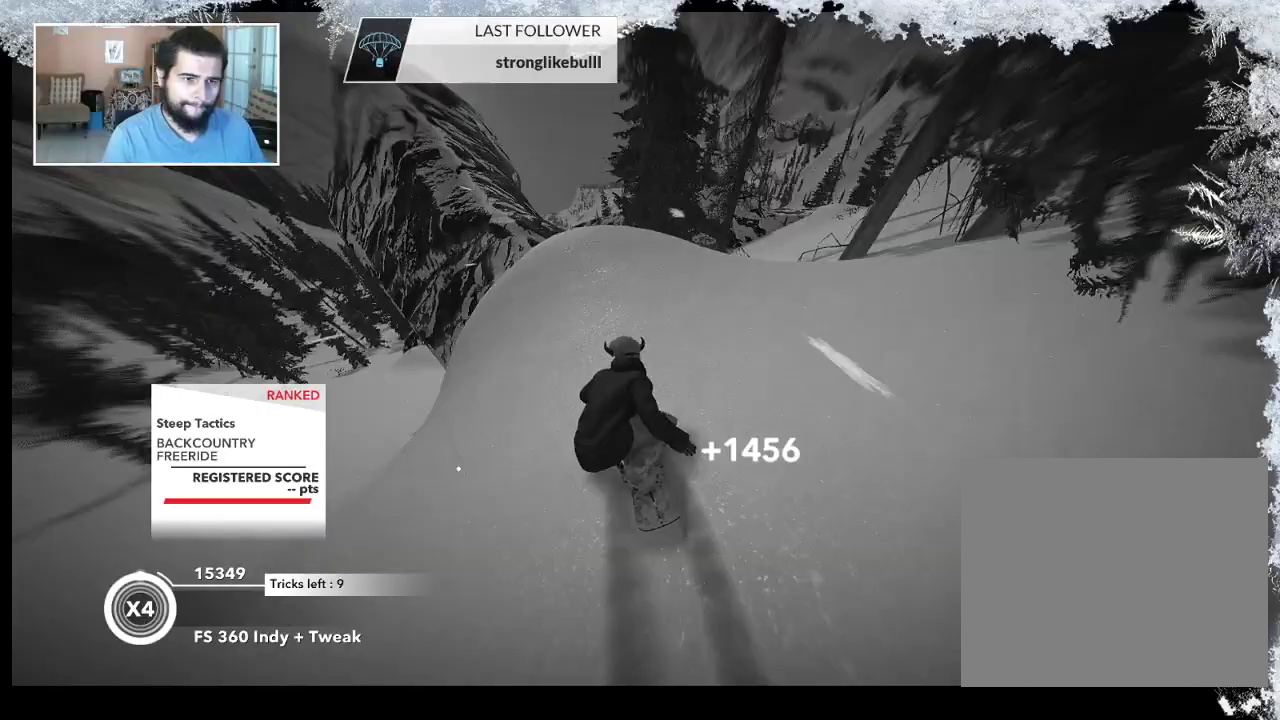
{"buttons": ["L2"], "left_stick": "up-right", "right_stick": "right", "events": [[200, "L2", "down"], [200, "R2", "up"], [200, "left_stick", "up-right"], [367, "right_stick", "up-right"], [467, "right_stick", "right"]]}
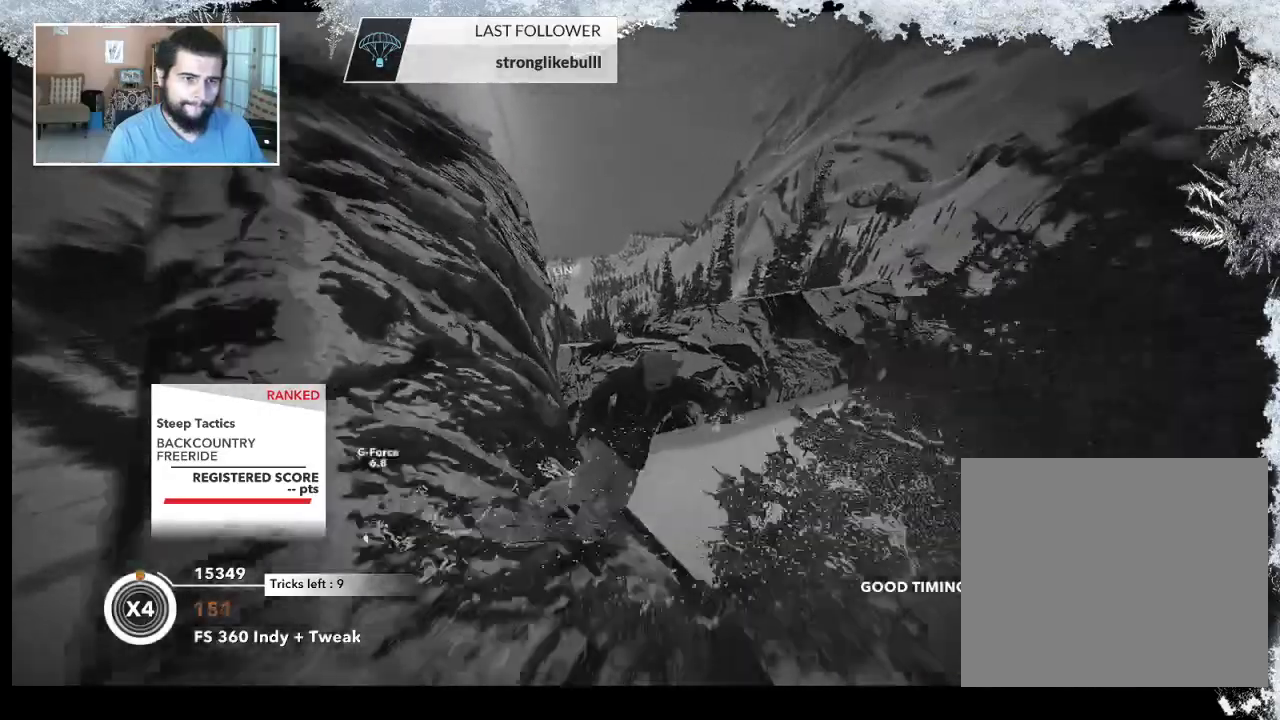
{"buttons": ["L2"], "left_stick": "center", "right_stick": "right", "events": [[500, "left_stick", "center"]]}
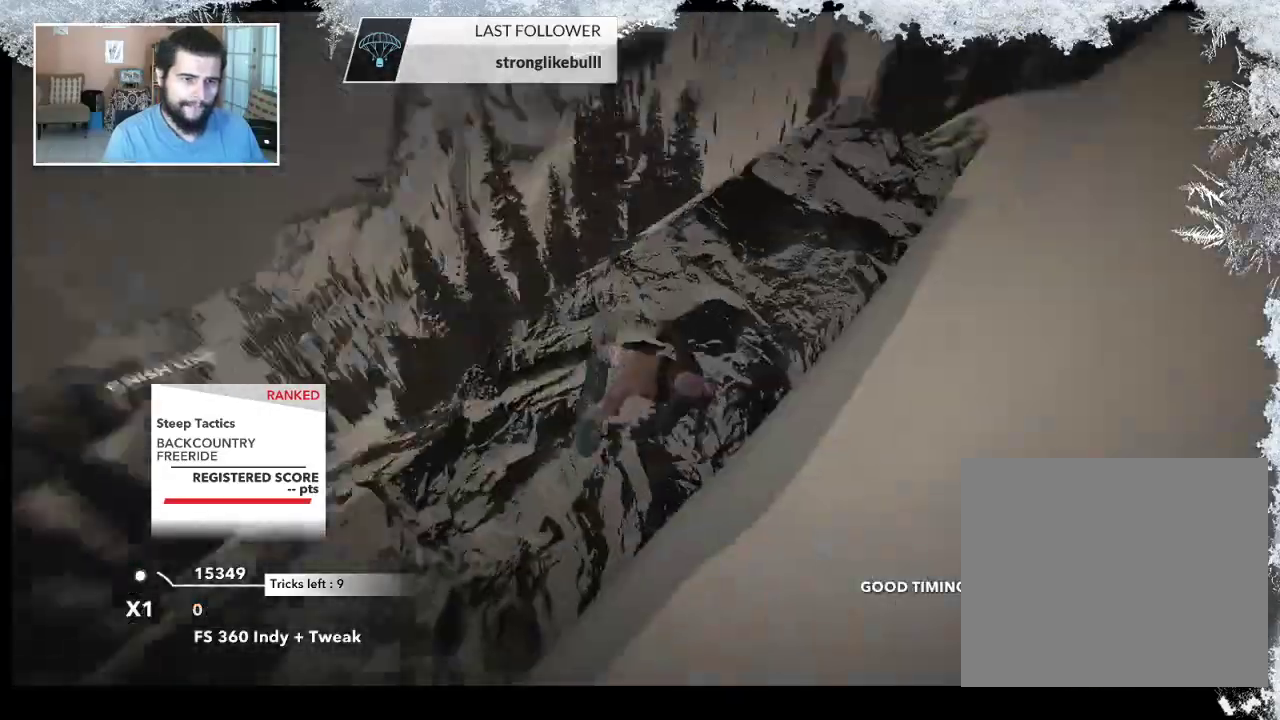
{"buttons": ["TRIANGLE"], "left_stick": "center", "right_stick": "center", "events": [[300, "L2", "up"], [333, "right_stick", "center"], [500, "TRIANGLE", "down"]]}
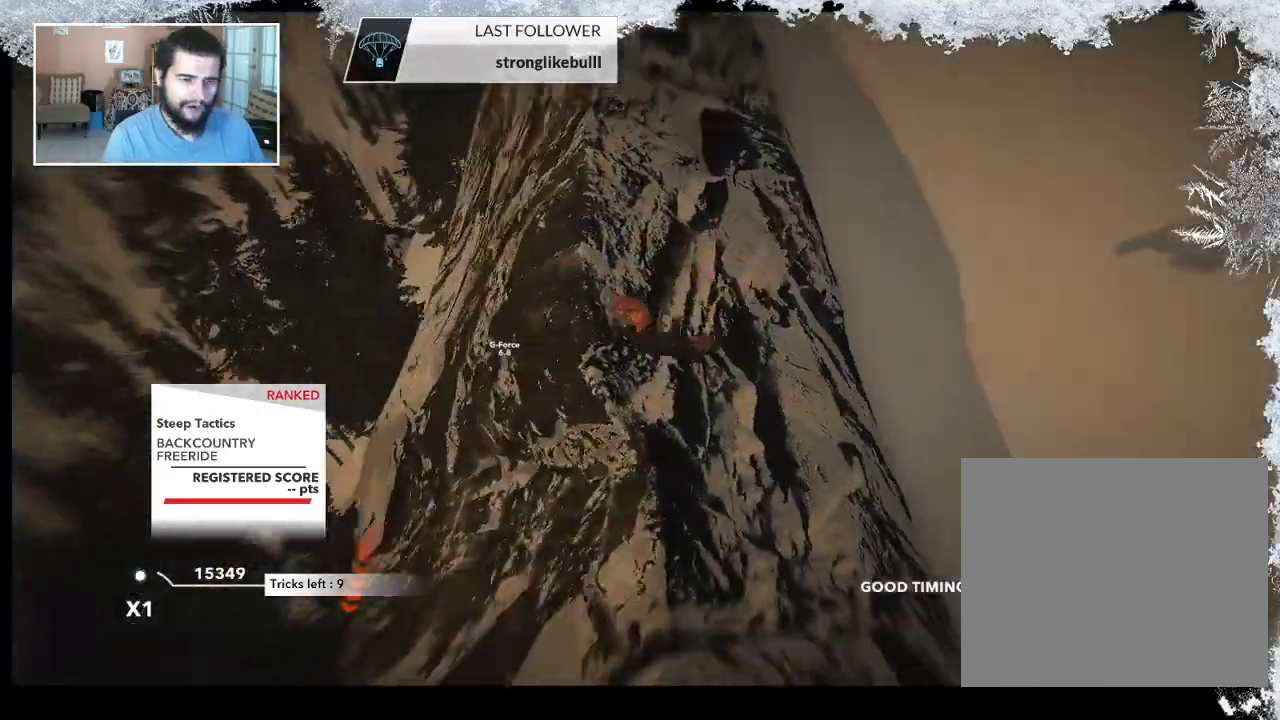
{"buttons": ["TRIANGLE"], "left_stick": "center", "right_stick": "center", "events": []}
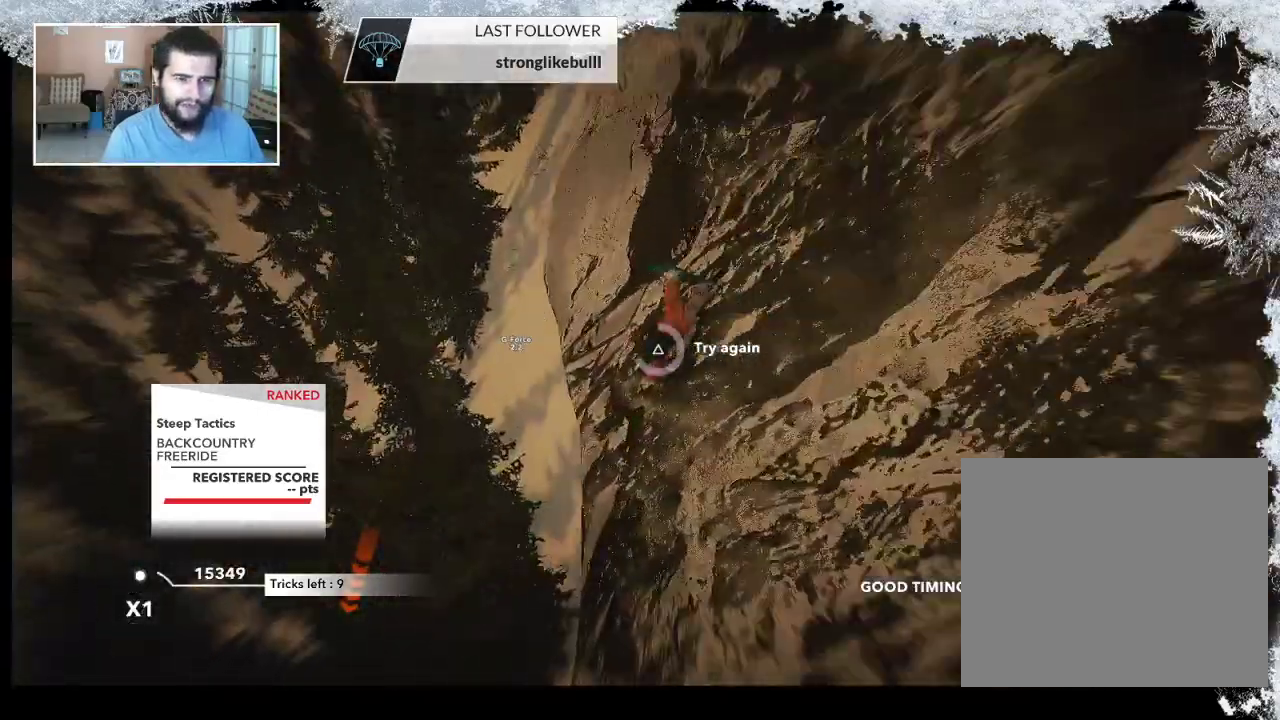
{"buttons": ["TRIANGLE"], "left_stick": "center", "right_stick": "center", "events": []}
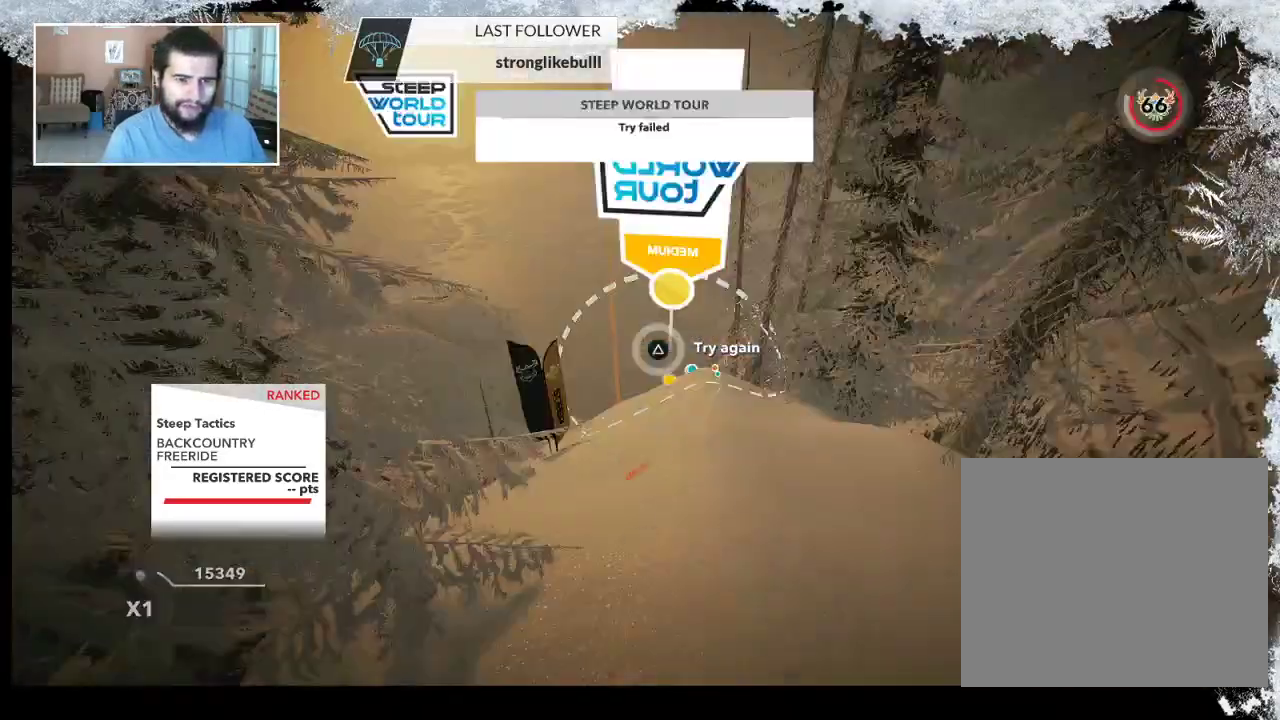
{"buttons": [], "left_stick": "center", "right_stick": "center", "events": [[167, "TRIANGLE", "up"]]}
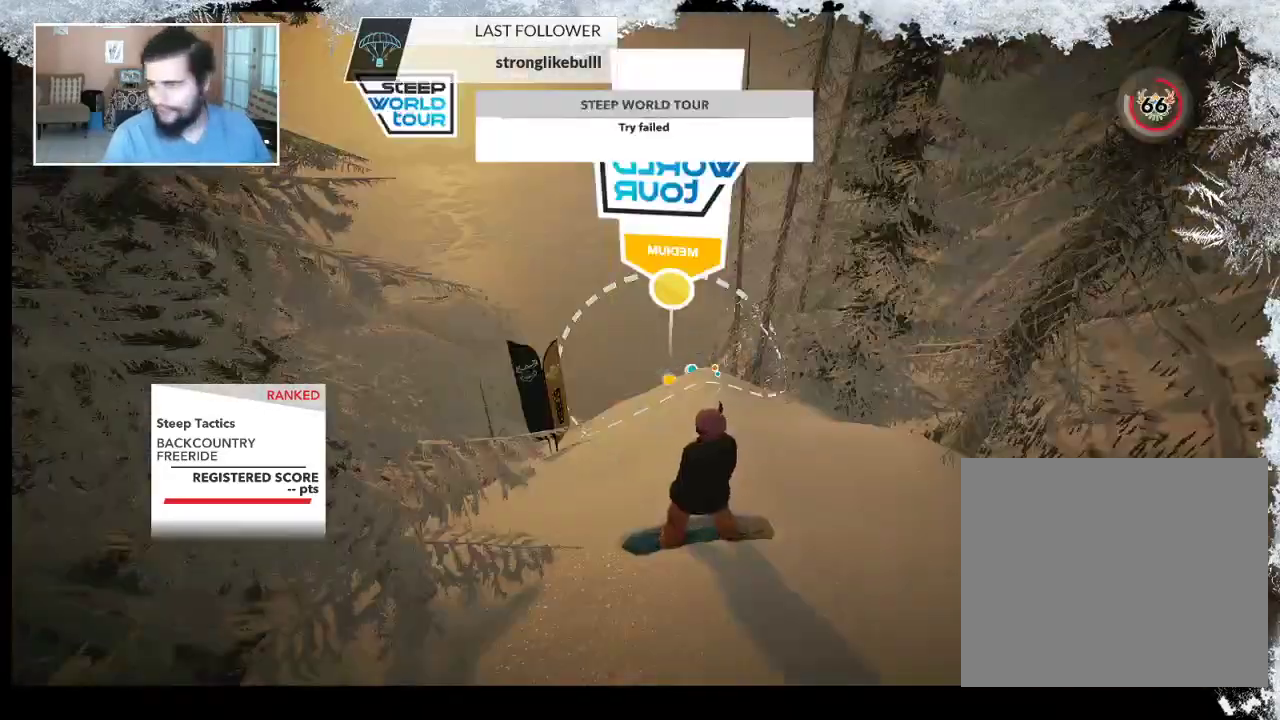
{"buttons": [], "left_stick": "center", "right_stick": "center", "events": []}
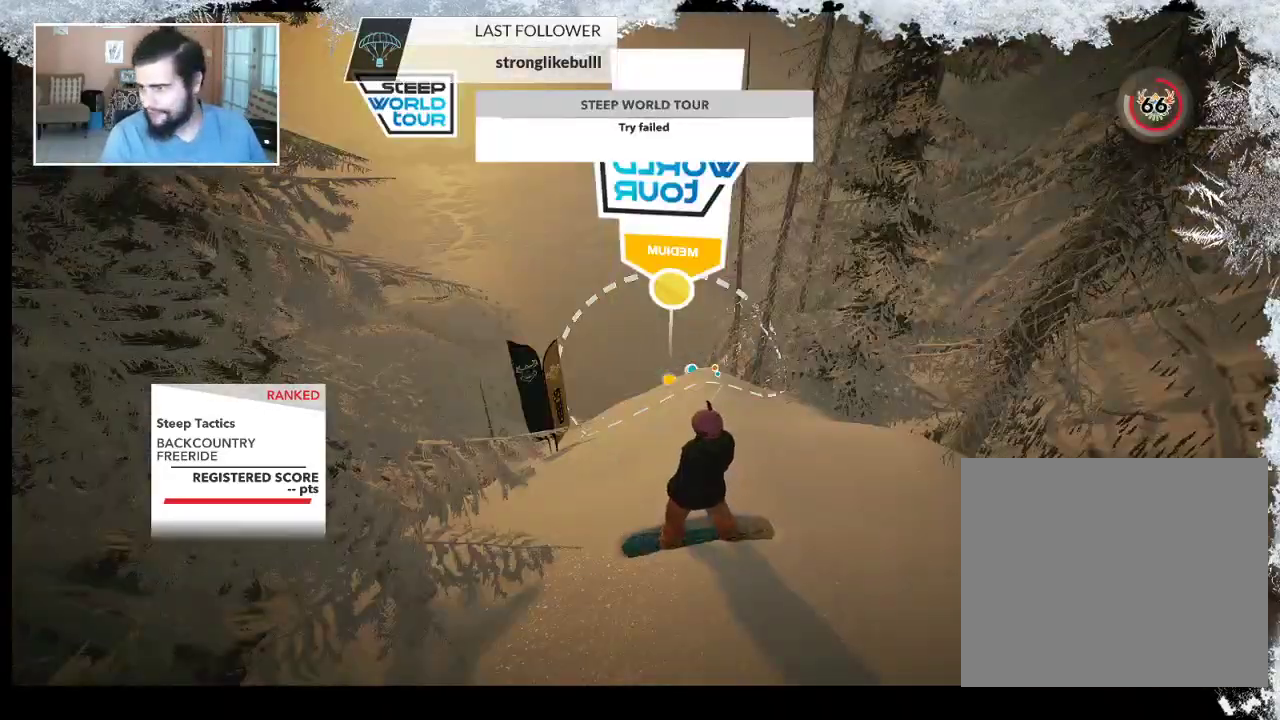
{"buttons": [], "left_stick": "center", "right_stick": "center", "events": [[67, "left_stick", "up"], [200, "left_stick", "center"]]}
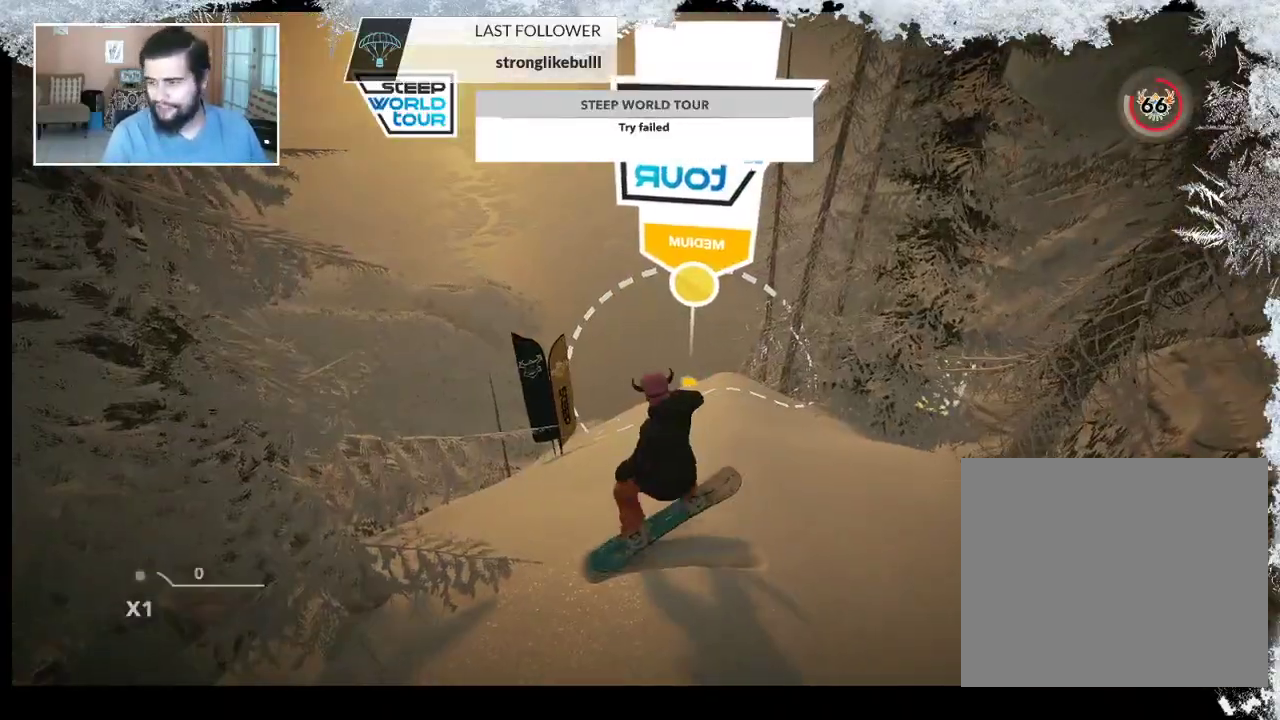
{"buttons": [], "left_stick": "center", "right_stick": "center", "events": [[133, "left_stick", "up"], [500, "left_stick", "center"]]}
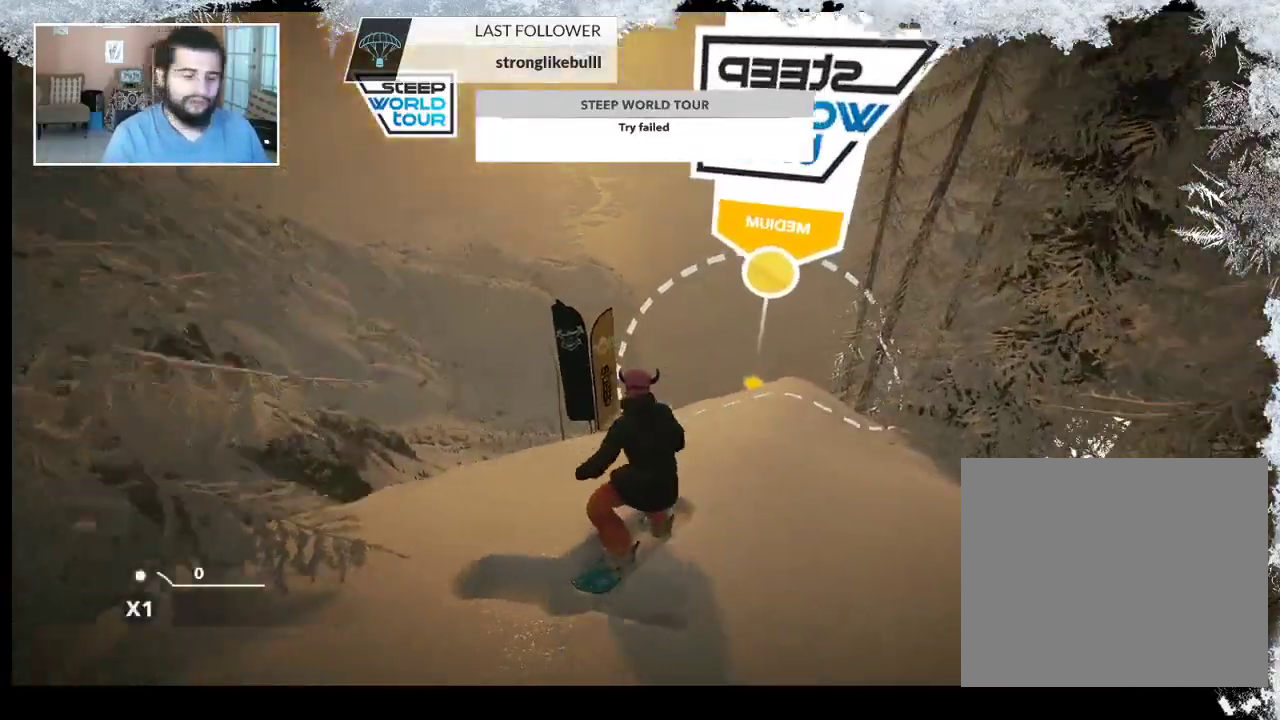
{"buttons": [], "left_stick": "left", "right_stick": "center", "events": [[400, "left_stick", "left"]]}
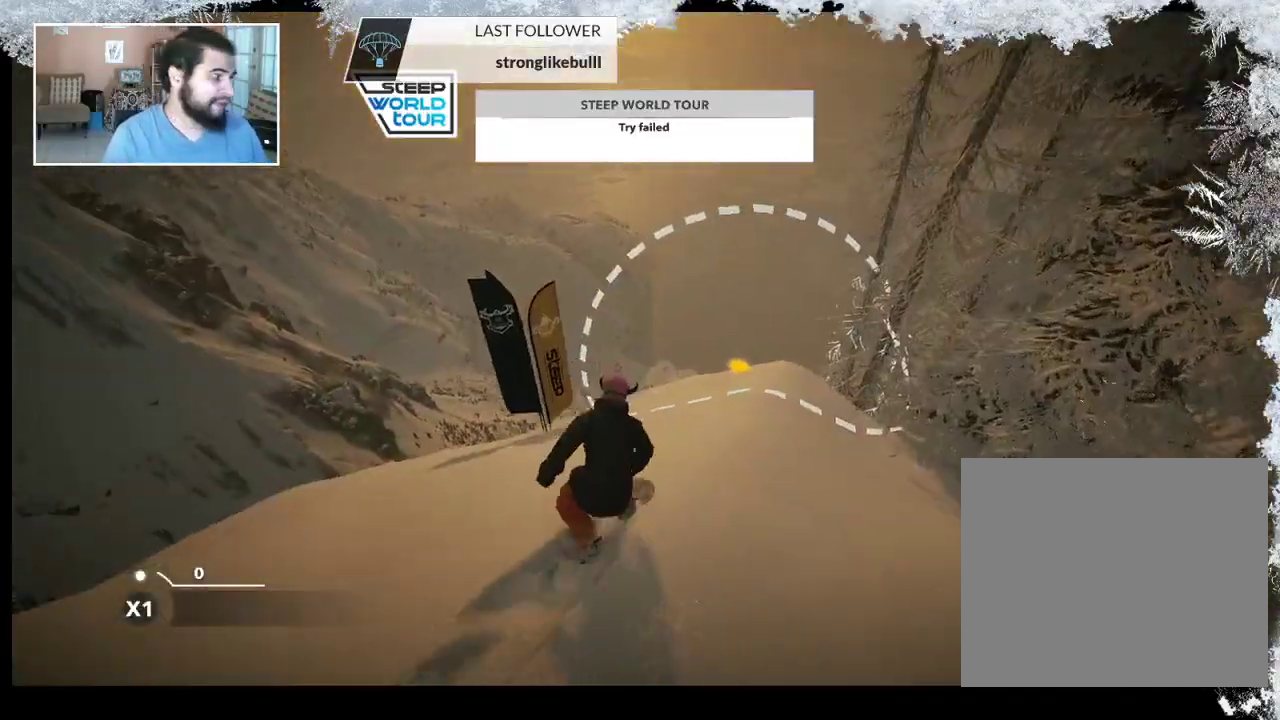
{"buttons": [], "left_stick": "right", "right_stick": "center", "events": [[100, "left_stick", "center"], [433, "left_stick", "right"]]}
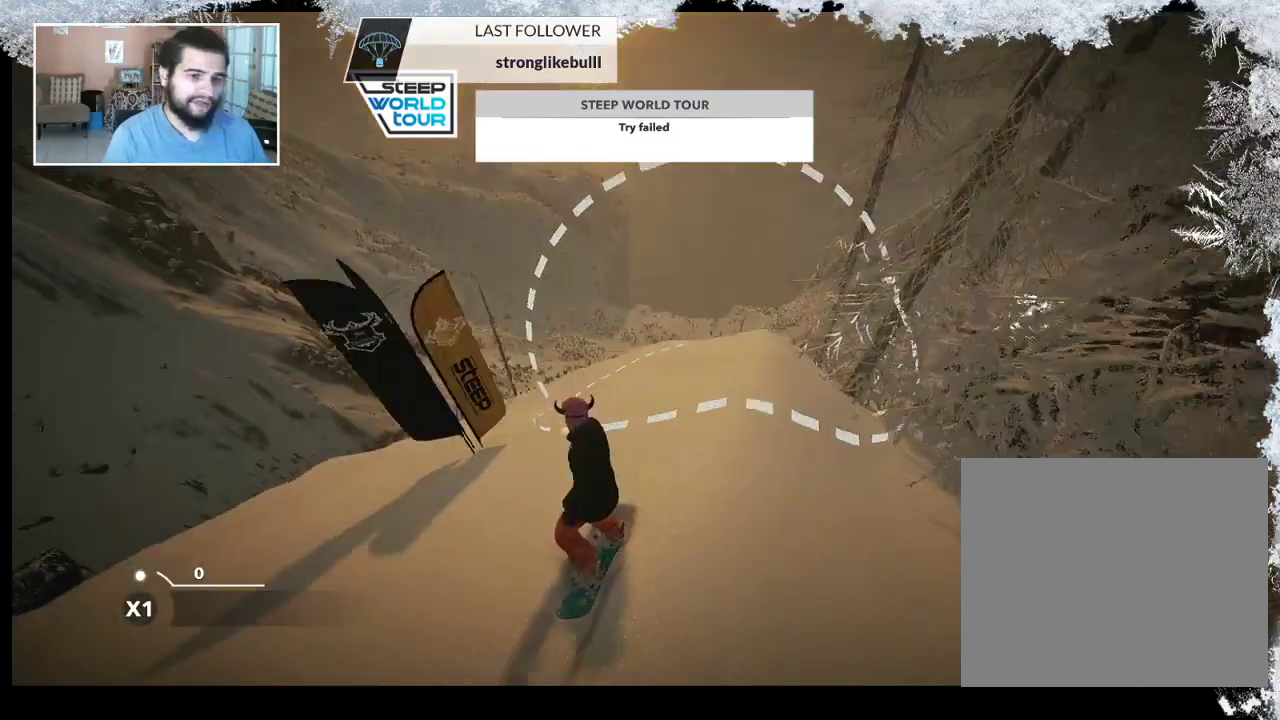
{"buttons": [], "left_stick": "center", "right_stick": "center", "events": [[233, "left_stick", "center"]]}
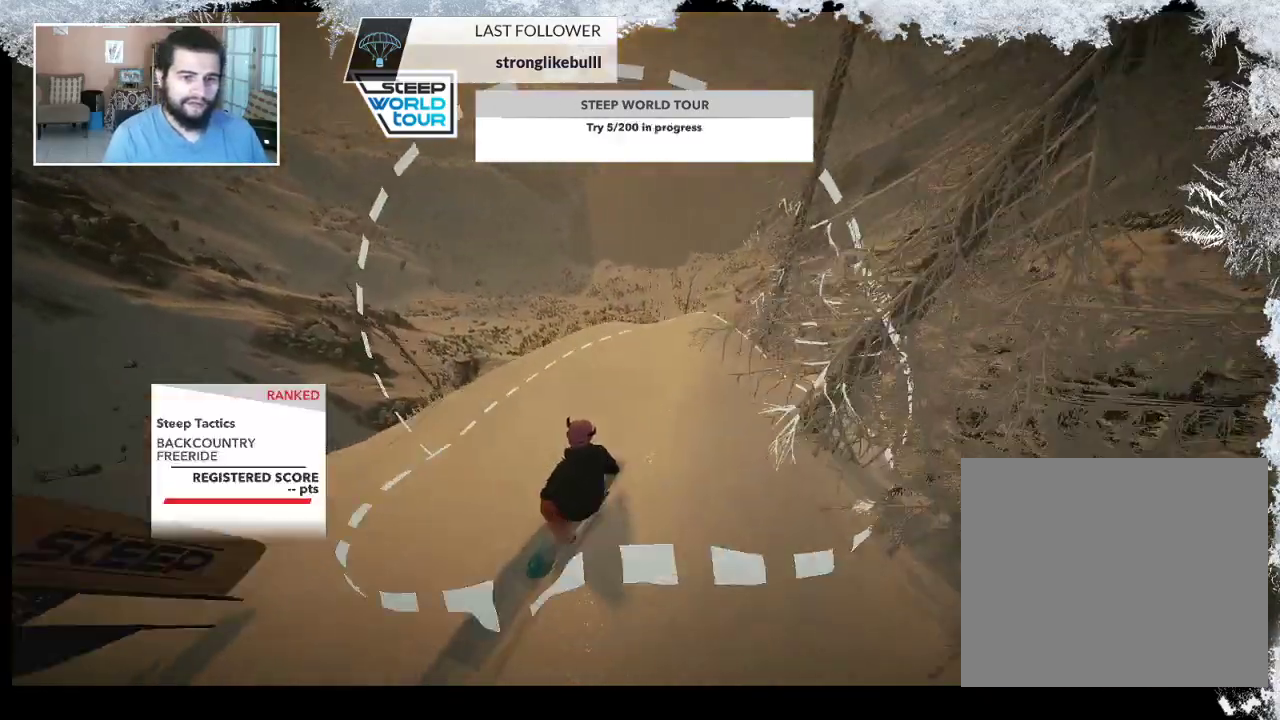
{"buttons": [], "left_stick": "right", "right_stick": "center", "events": [[67, "left_stick", "left"], [200, "left_stick", "center"], [367, "left_stick", "right"]]}
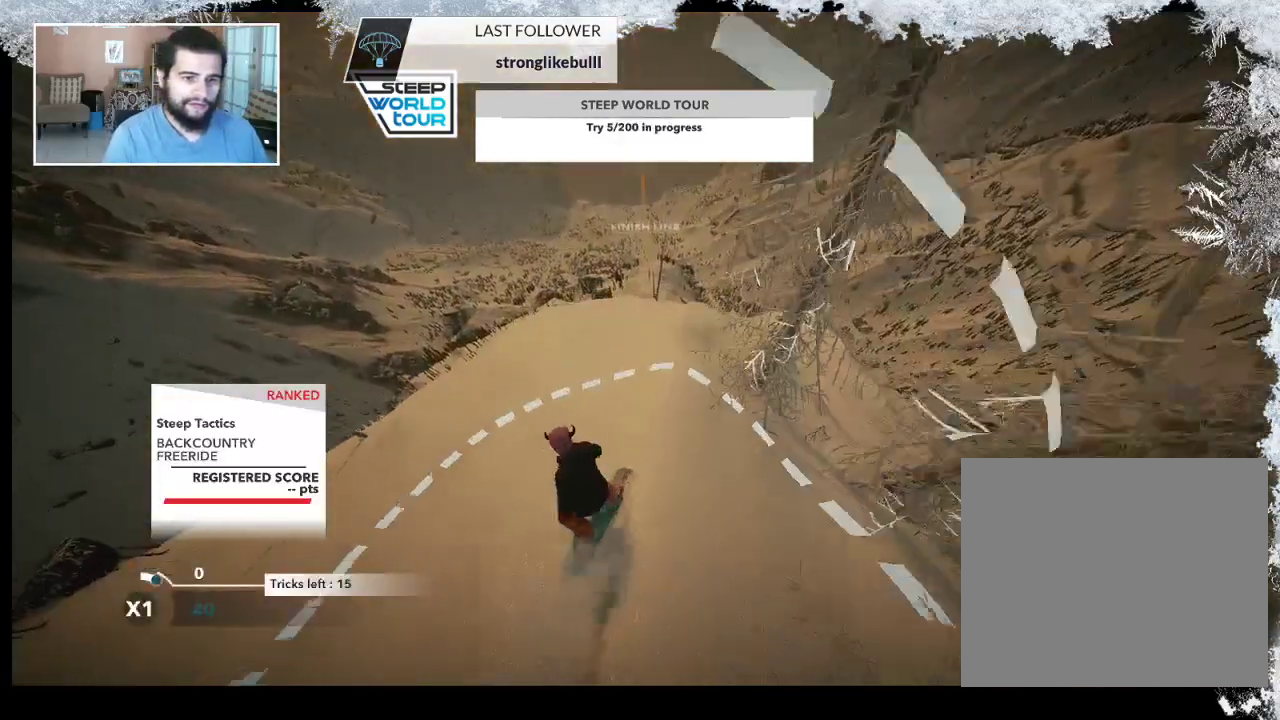
{"buttons": [], "left_stick": "center", "right_stick": "center", "events": [[67, "left_stick", "center"], [233, "left_stick", "right"], [433, "left_stick", "center"]]}
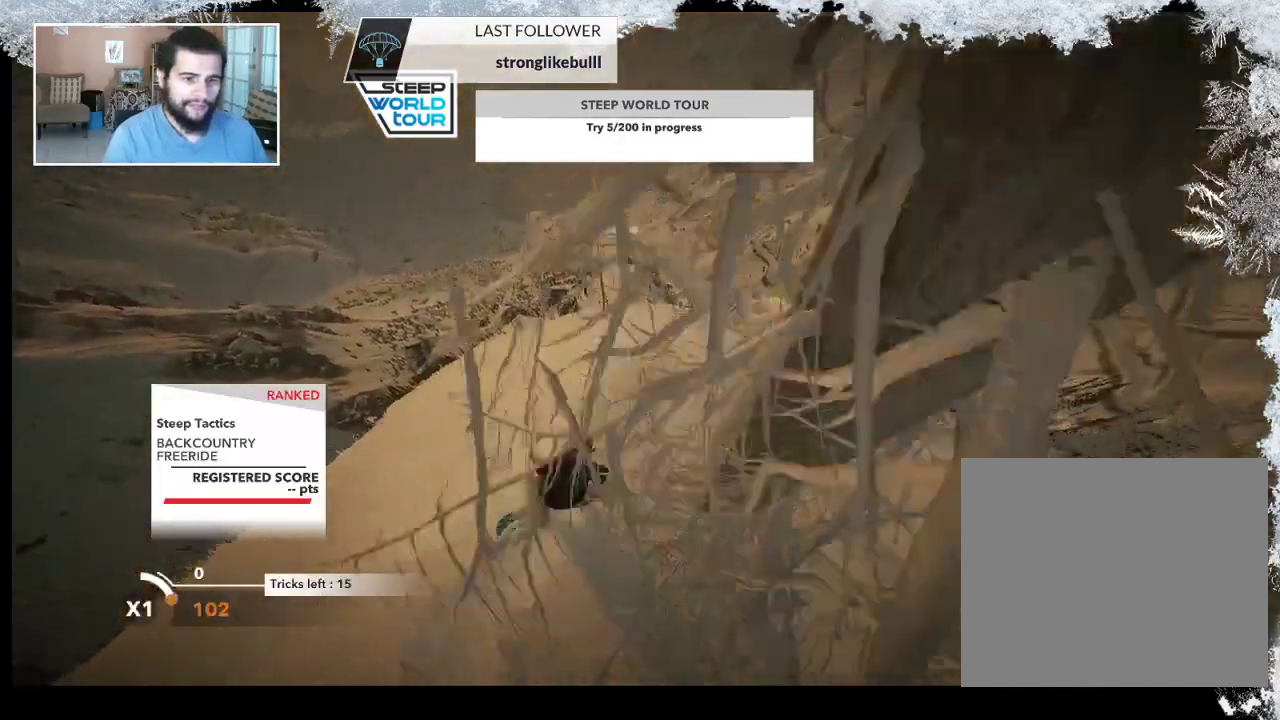
{"buttons": [], "left_stick": "center", "right_stick": "center", "events": []}
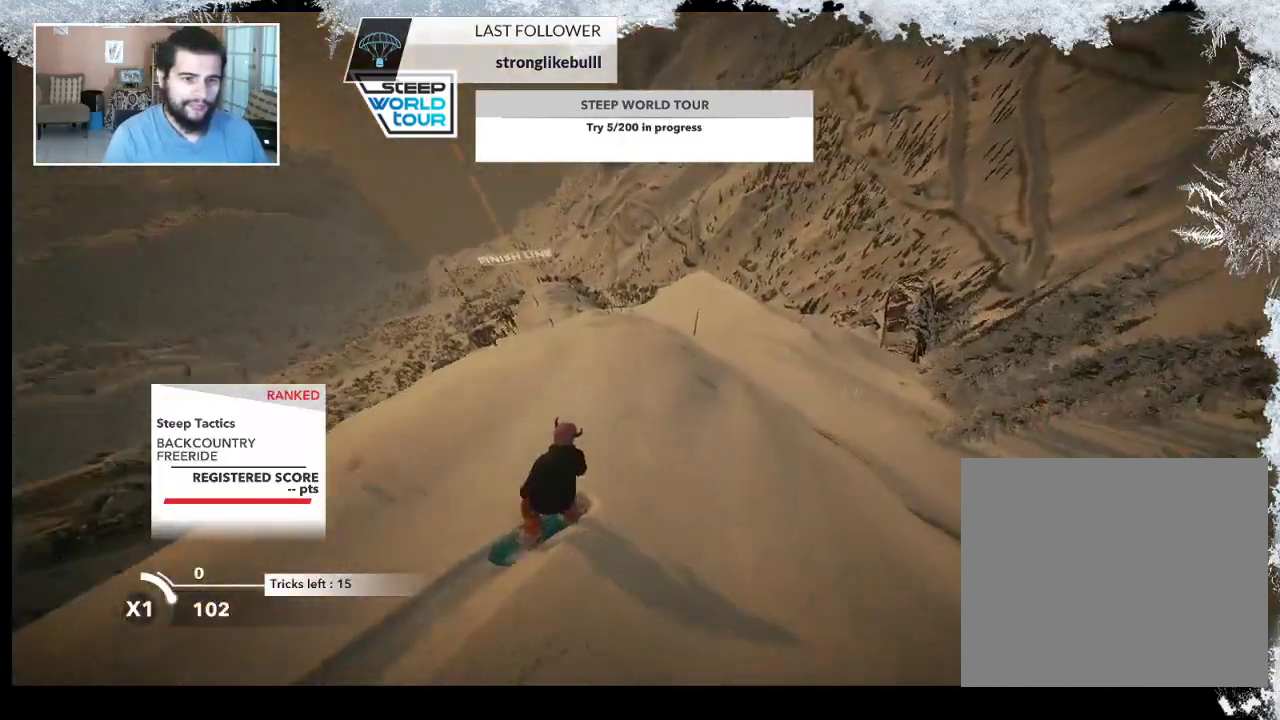
{"buttons": [], "left_stick": "center", "right_stick": "center", "events": [[67, "left_stick", "left"], [433, "left_stick", "center"]]}
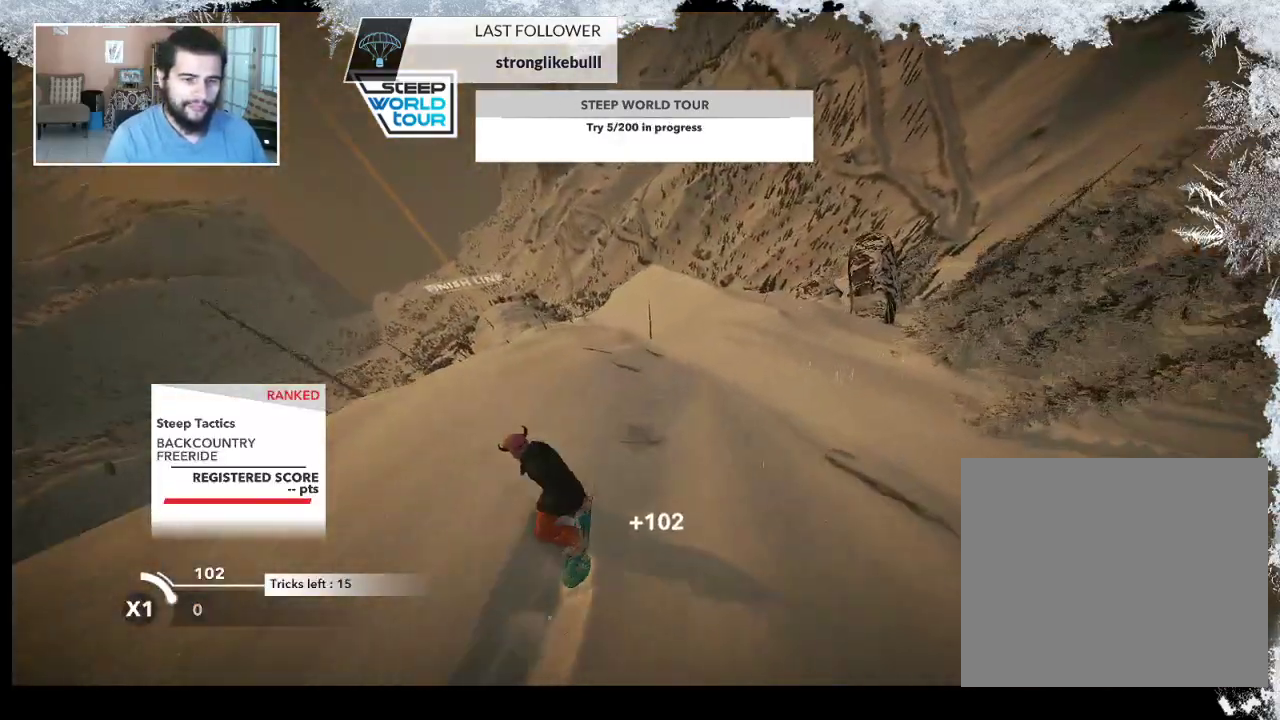
{"buttons": [], "left_stick": "center", "right_stick": "center", "events": []}
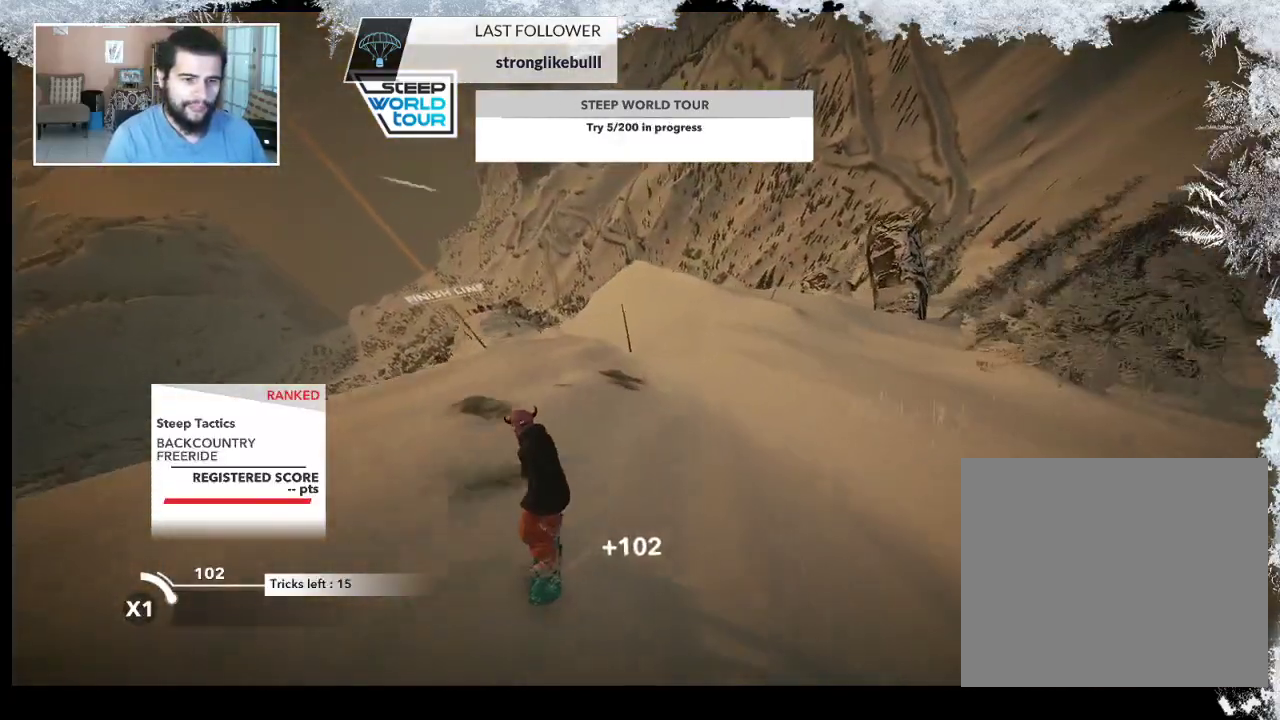
{"buttons": [], "left_stick": "center", "right_stick": "center", "events": []}
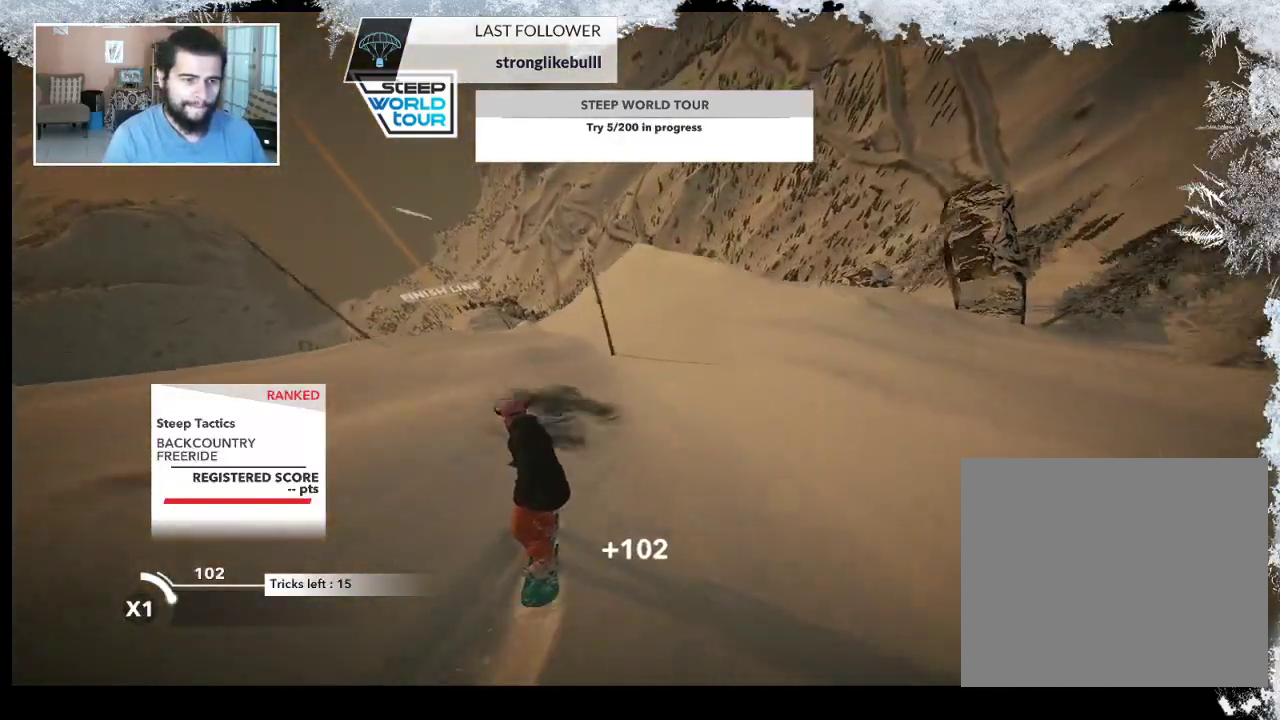
{"buttons": [], "left_stick": "center", "right_stick": "center", "events": []}
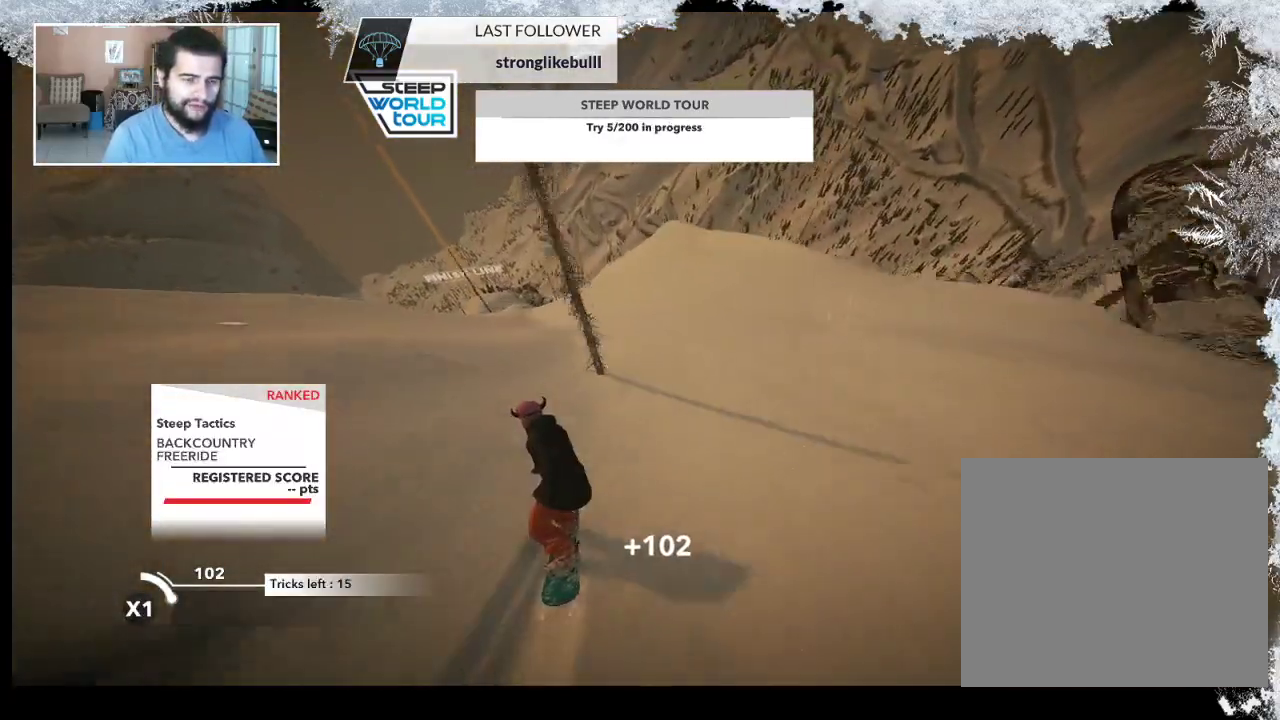
{"buttons": [], "left_stick": "right", "right_stick": "center", "events": [[100, "left_stick", "right"], [233, "left_stick", "center"], [333, "left_stick", "right"]]}